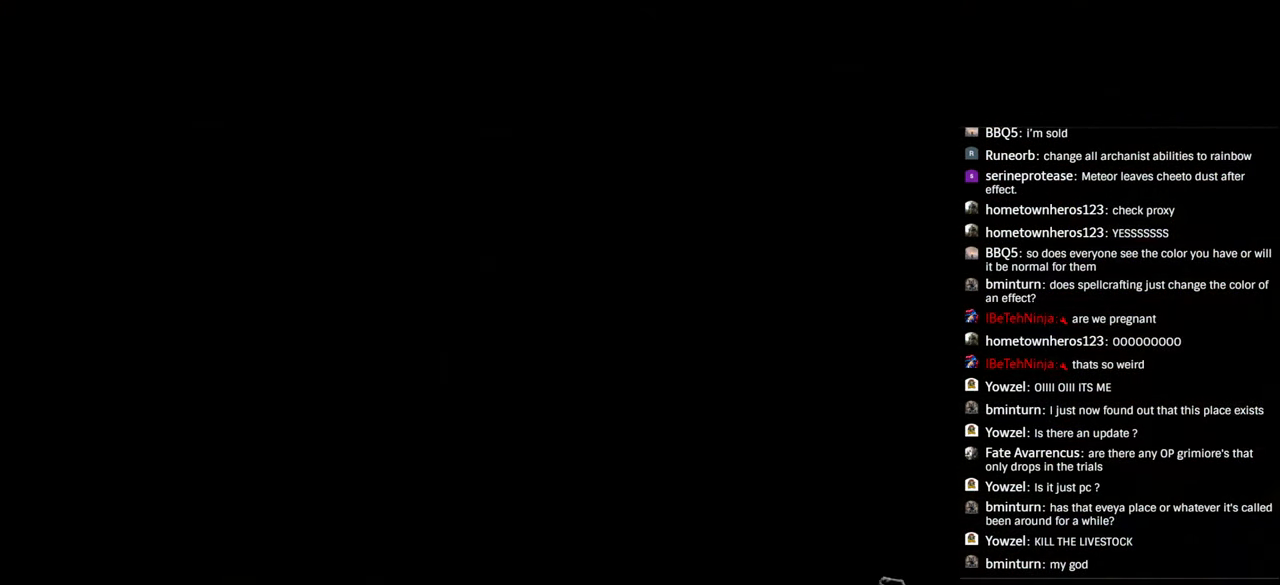
Gameplay with a controller (PlayStation layout); each line is a JSON object with the inputs held at the frame after it (dt_ms = milliseconds from this image to that frame). "events" lists button and stick changes between this image and that frame as [ms after this image, input, new state], when the widget could be followed in between. Not read: R1.
{"dt_ms": 500, "buttons": [], "left_stick": "center", "right_stick": "center", "events": []}
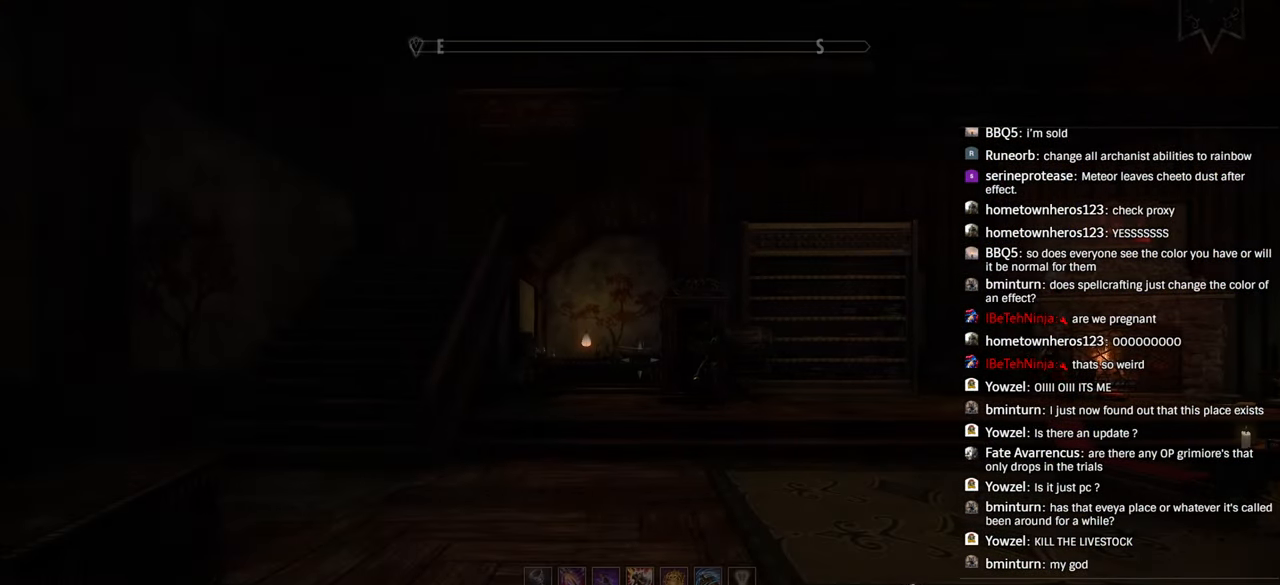
{"dt_ms": 500, "buttons": [], "left_stick": "up-left", "right_stick": "down-right", "events": [[33, "left_stick", "up"], [100, "right_stick", "down-right"], [233, "right_stick", "center"], [350, "left_stick", "up-left"], [400, "right_stick", "down-right"]]}
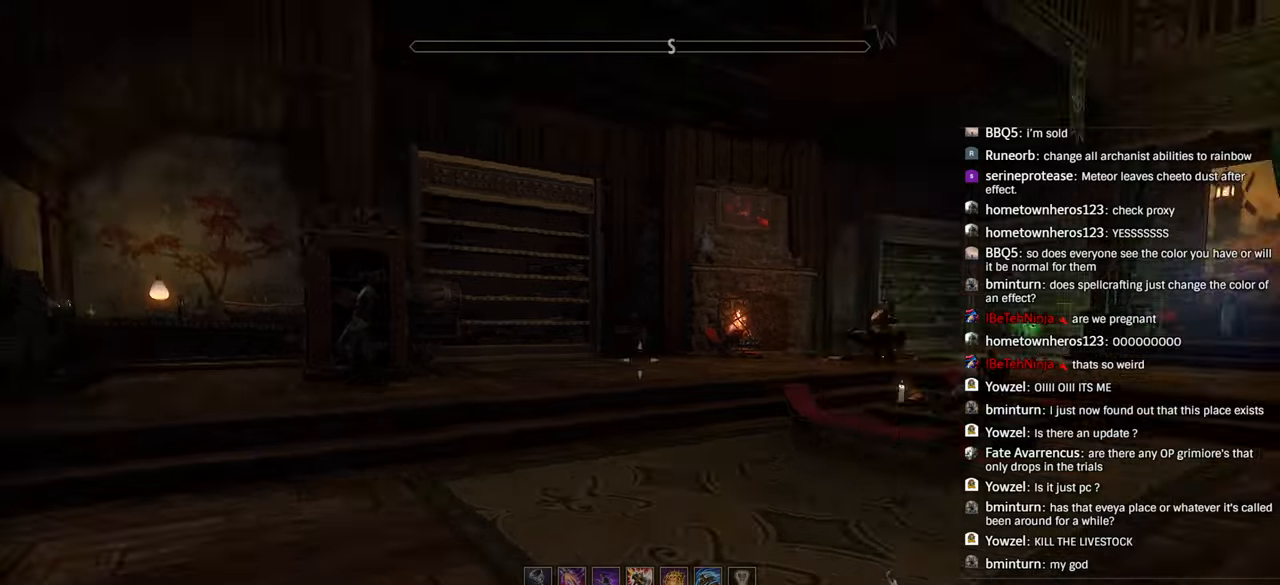
{"dt_ms": 500, "buttons": [], "left_stick": "center", "right_stick": "center", "events": [[50, "left_stick", "center"], [50, "right_stick", "right"], [500, "right_stick", "center"]]}
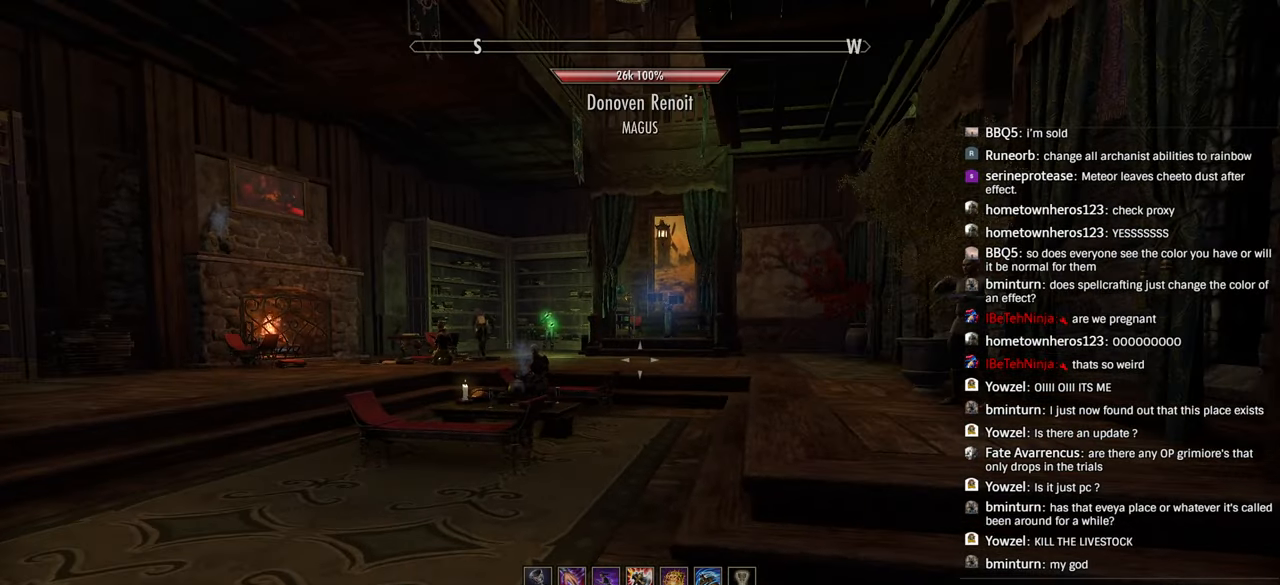
{"dt_ms": 500, "buttons": [], "left_stick": "up", "right_stick": "center", "events": [[316, "left_stick", "up"]]}
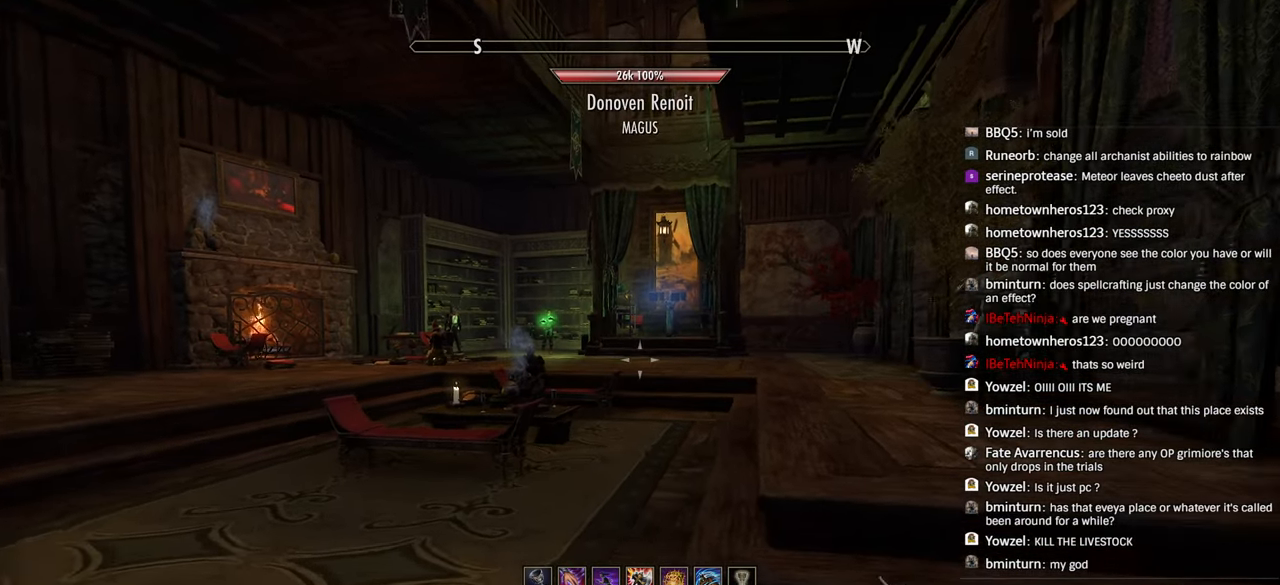
{"dt_ms": 500, "buttons": [], "left_stick": "center", "right_stick": "center", "events": [[266, "right_stick", "right"], [400, "left_stick", "center"], [466, "right_stick", "center"]]}
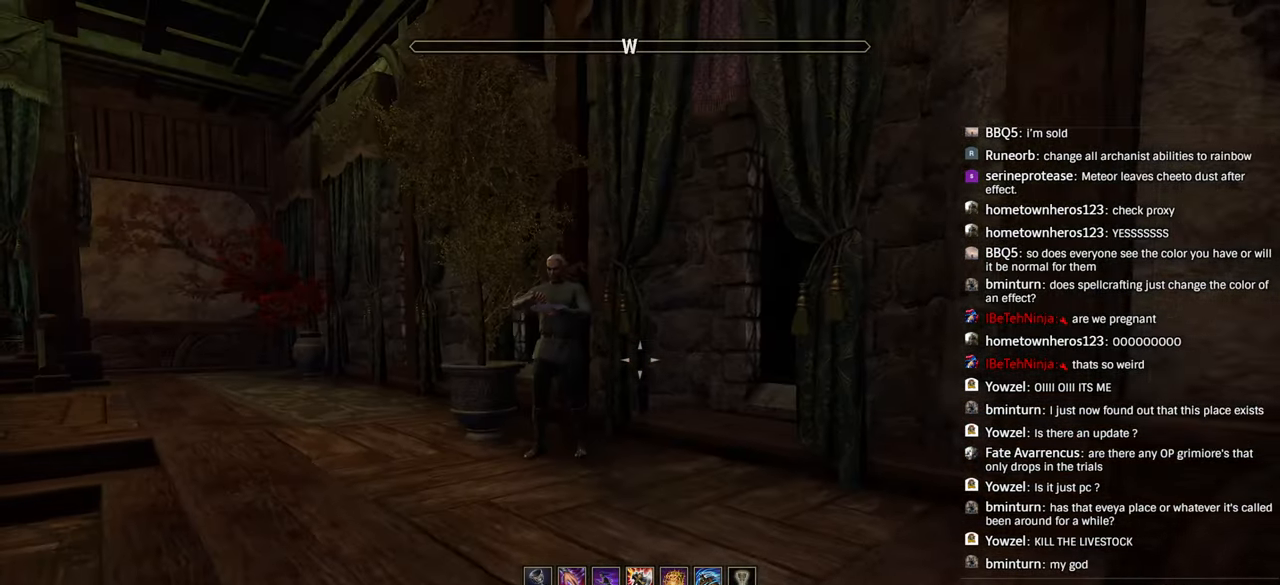
{"dt_ms": 500, "buttons": [], "left_stick": "up-left", "right_stick": "center", "events": [[166, "left_stick", "up-left"]]}
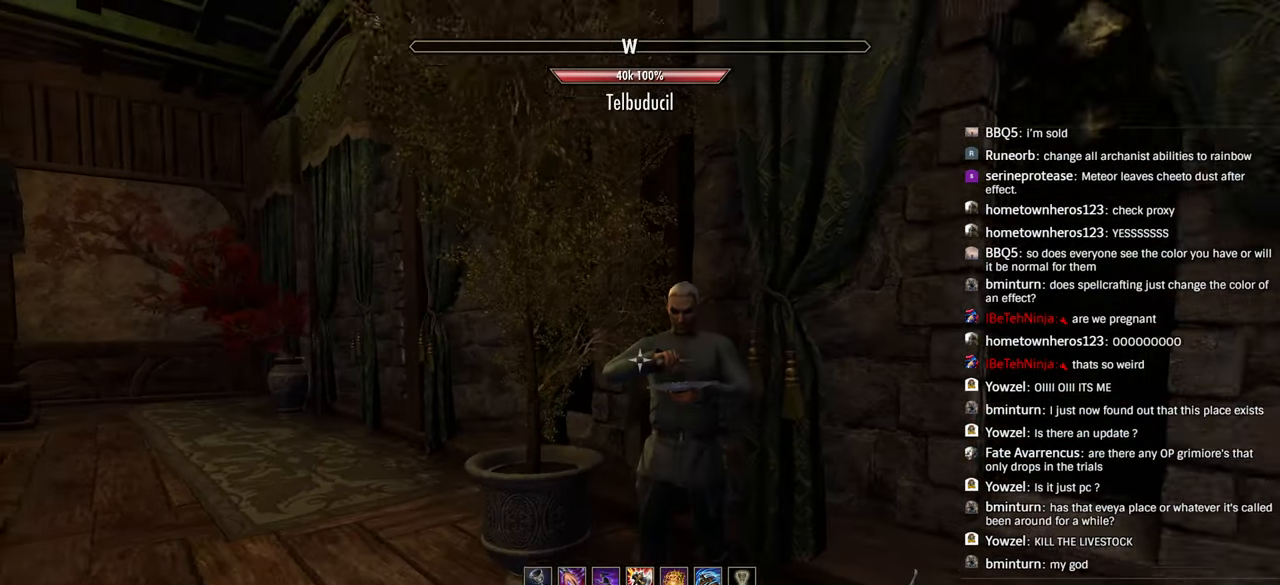
{"dt_ms": 500, "buttons": [], "left_stick": "center", "right_stick": "center", "events": [[83, "left_stick", "center"], [100, "right_stick", "left"], [133, "left_stick", "up-left"], [183, "left_stick", "center"], [383, "left_stick", "up"], [400, "right_stick", "center"], [483, "left_stick", "center"]]}
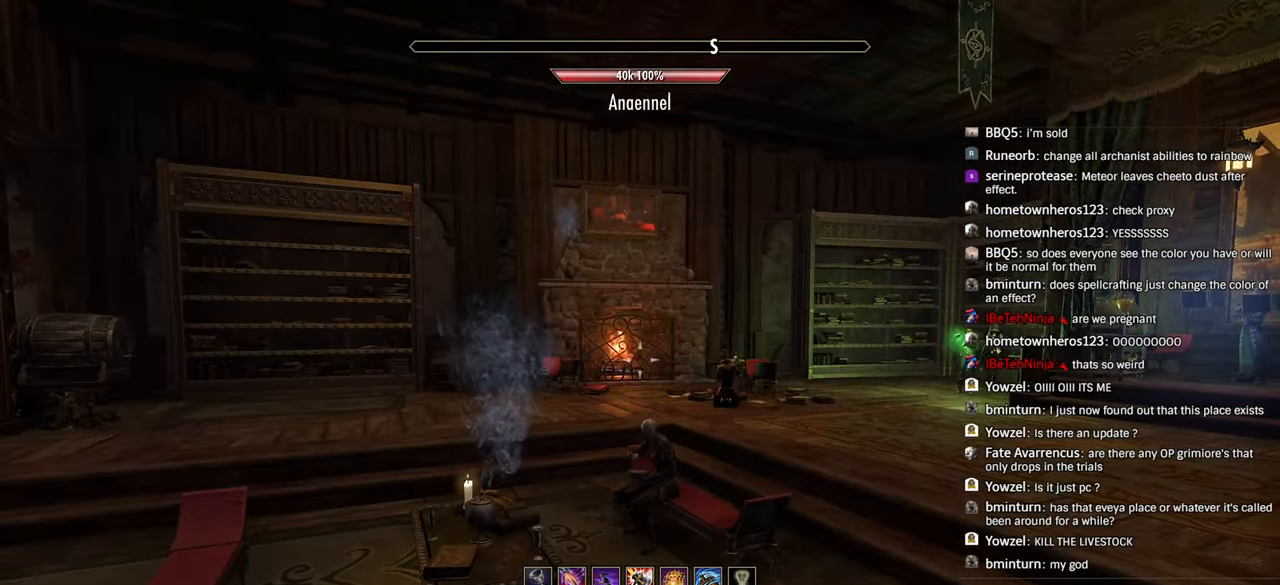
{"dt_ms": 500, "buttons": [], "left_stick": "center", "right_stick": "center", "events": [[216, "right_stick", "down-left"], [383, "right_stick", "center"]]}
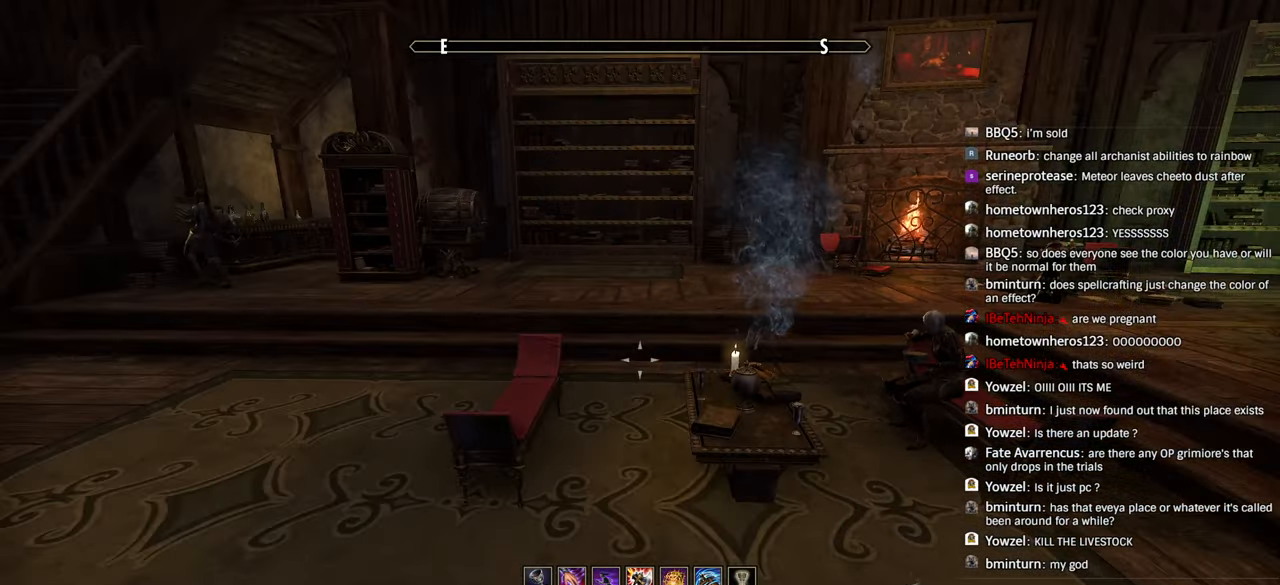
{"dt_ms": 500, "buttons": [], "left_stick": "up-left", "right_stick": "center", "events": [[150, "left_stick", "up"], [166, "right_stick", "up-left"], [216, "left_stick", "up-left"], [450, "right_stick", "center"]]}
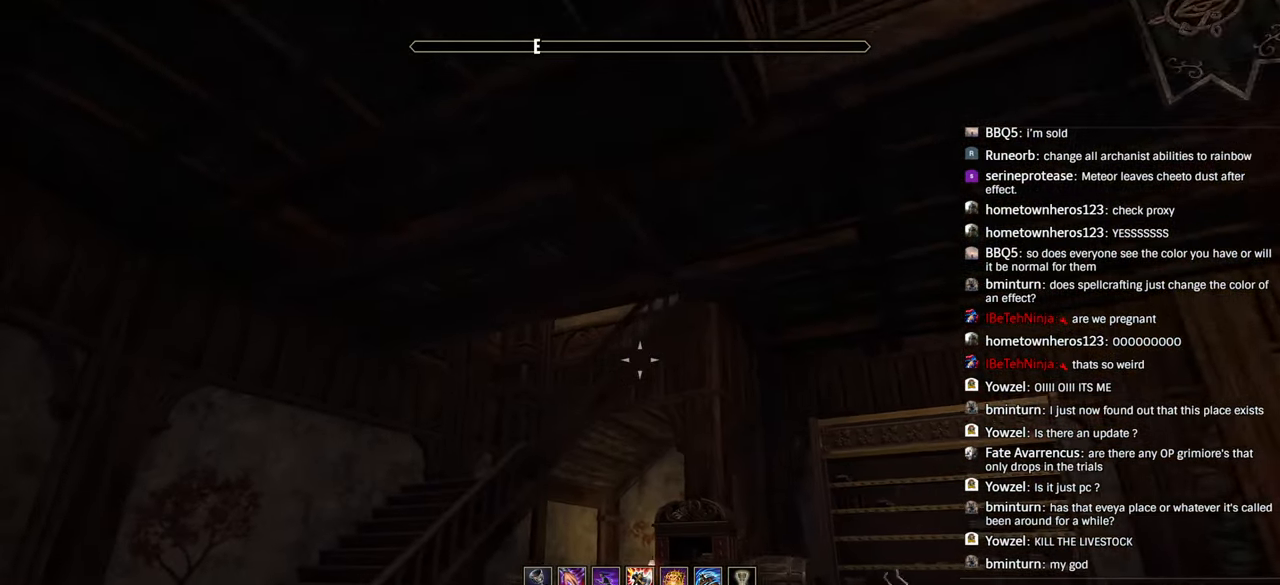
{"dt_ms": 500, "buttons": [], "left_stick": "up-left", "right_stick": "center", "events": [[83, "DPAD_LEFT", "down"], [183, "DPAD_LEFT", "up"], [183, "right_stick", "down-left"], [383, "right_stick", "center"]]}
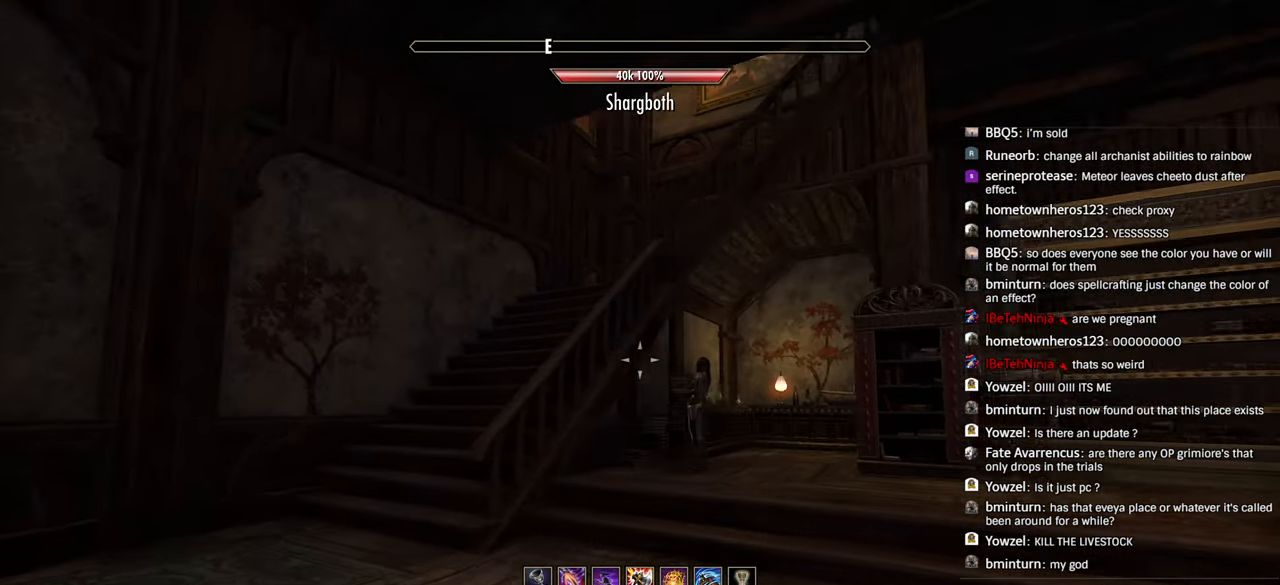
{"dt_ms": 500, "buttons": [], "left_stick": "center", "right_stick": "right", "events": [[116, "right_stick", "right"], [350, "left_stick", "center"]]}
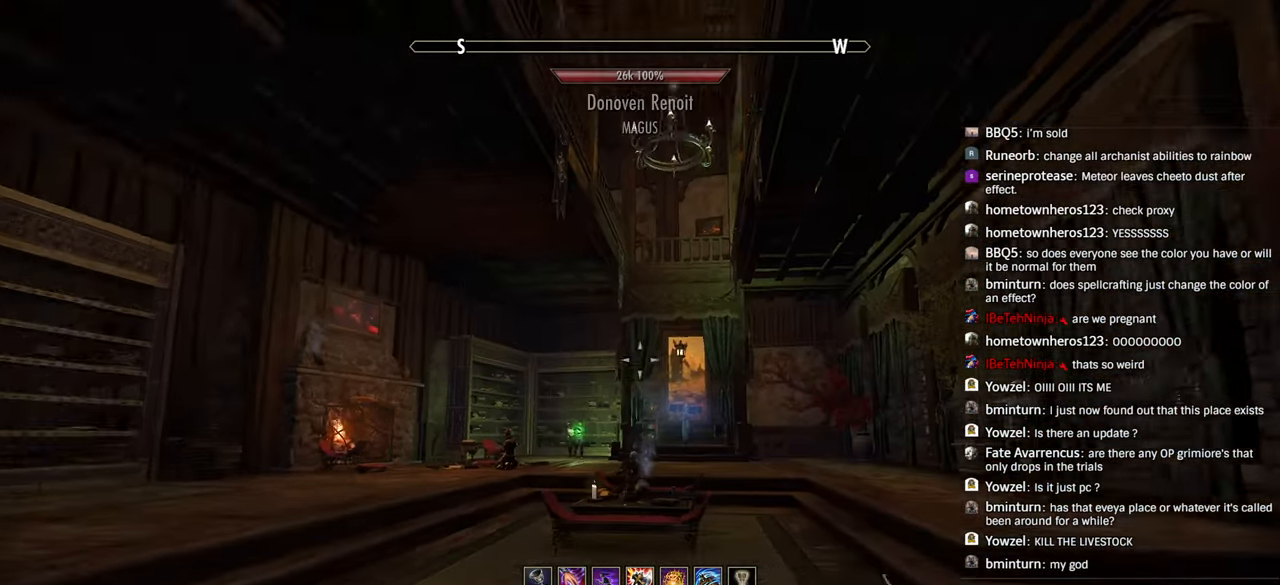
{"dt_ms": 500, "buttons": [], "left_stick": "down-left", "right_stick": "left", "events": [[83, "left_stick", "down-left"], [250, "right_stick", "center"], [400, "right_stick", "left"]]}
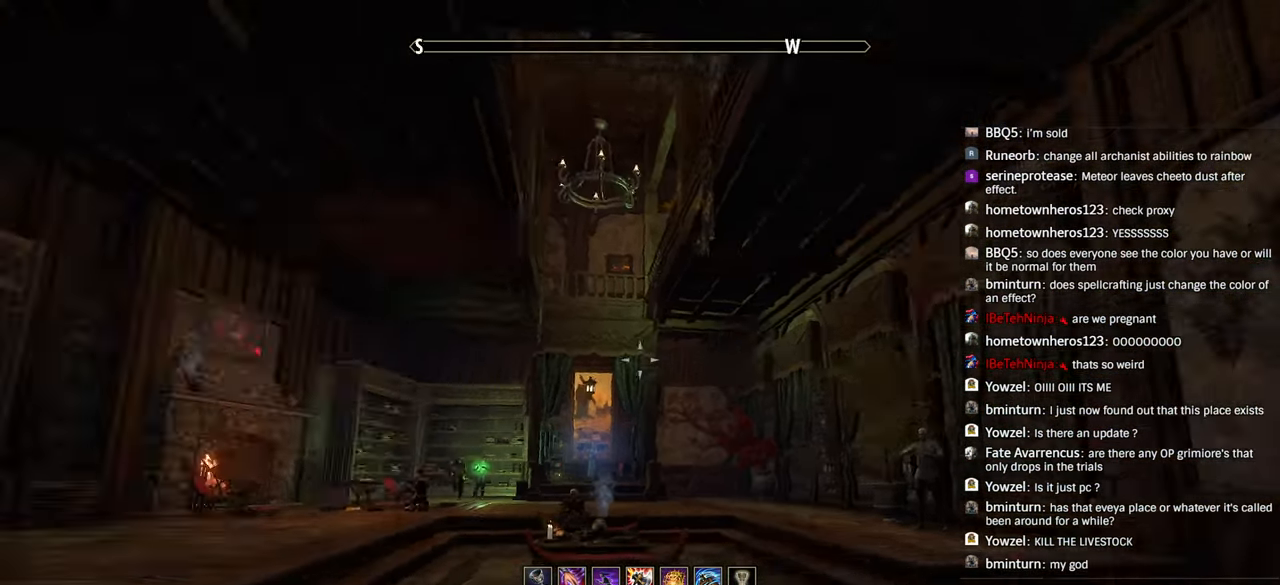
{"dt_ms": 500, "buttons": [], "left_stick": "left", "right_stick": "up-left", "events": [[50, "left_stick", "left"], [200, "right_stick", "center"], [350, "right_stick", "up-left"]]}
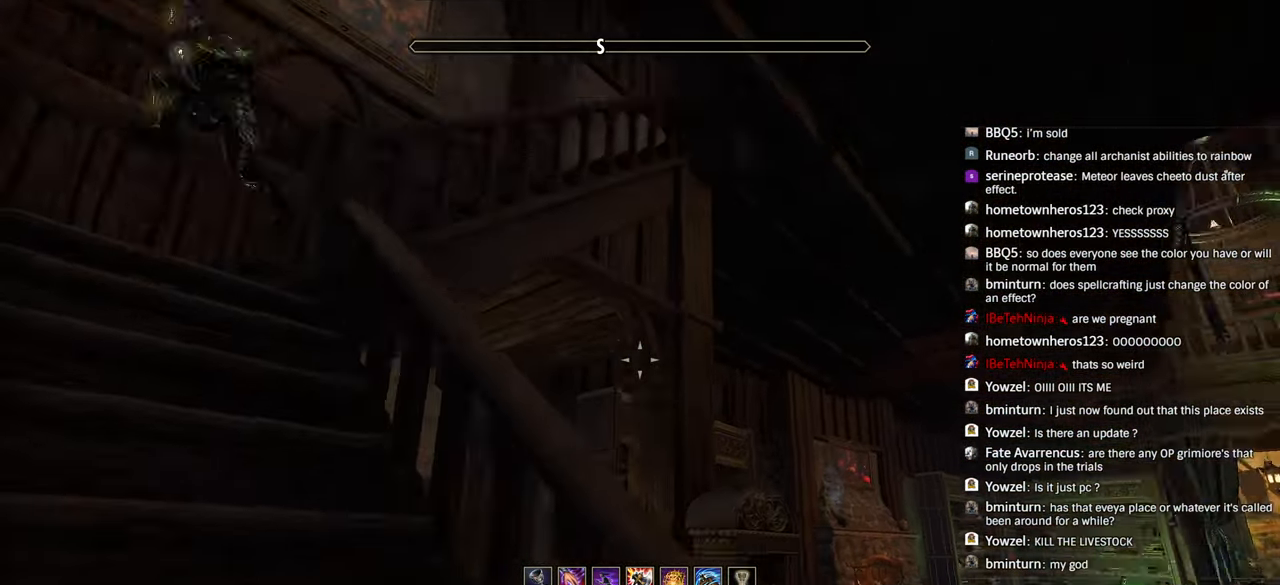
{"dt_ms": 500, "buttons": [], "left_stick": "up-left", "right_stick": "right", "events": [[50, "DPAD_LEFT", "down"], [100, "right_stick", "left"], [183, "DPAD_LEFT", "up"], [283, "right_stick", "center"], [333, "left_stick", "up-left"], [416, "right_stick", "right"]]}
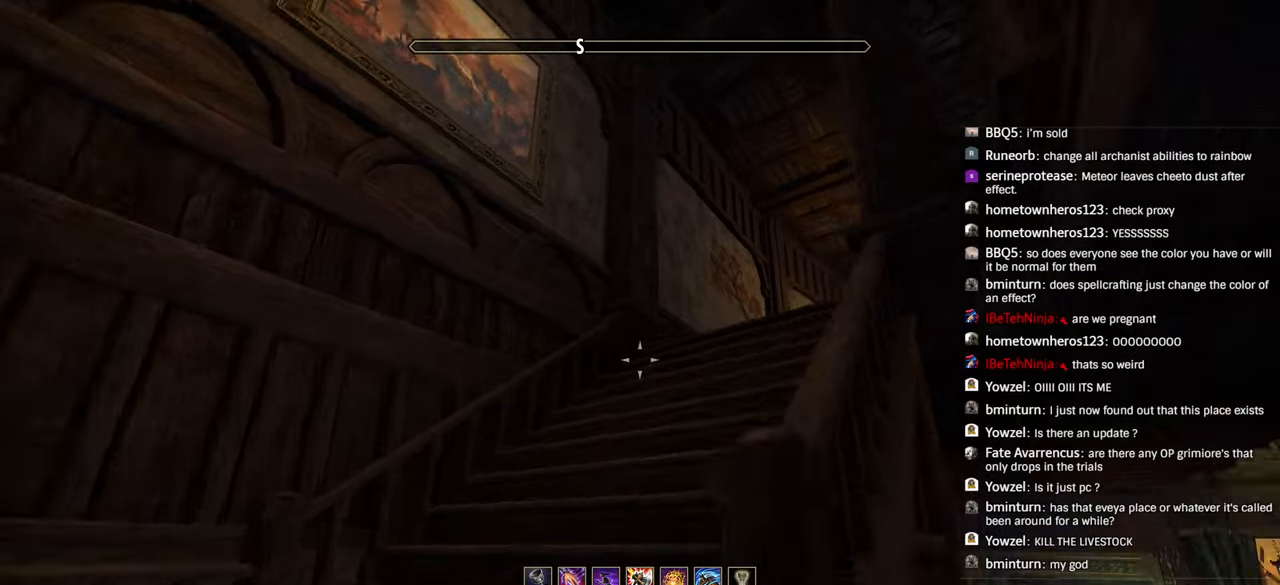
{"dt_ms": 500, "buttons": [], "left_stick": "up-left", "right_stick": "down", "events": [[300, "right_stick", "center"], [450, "right_stick", "down"]]}
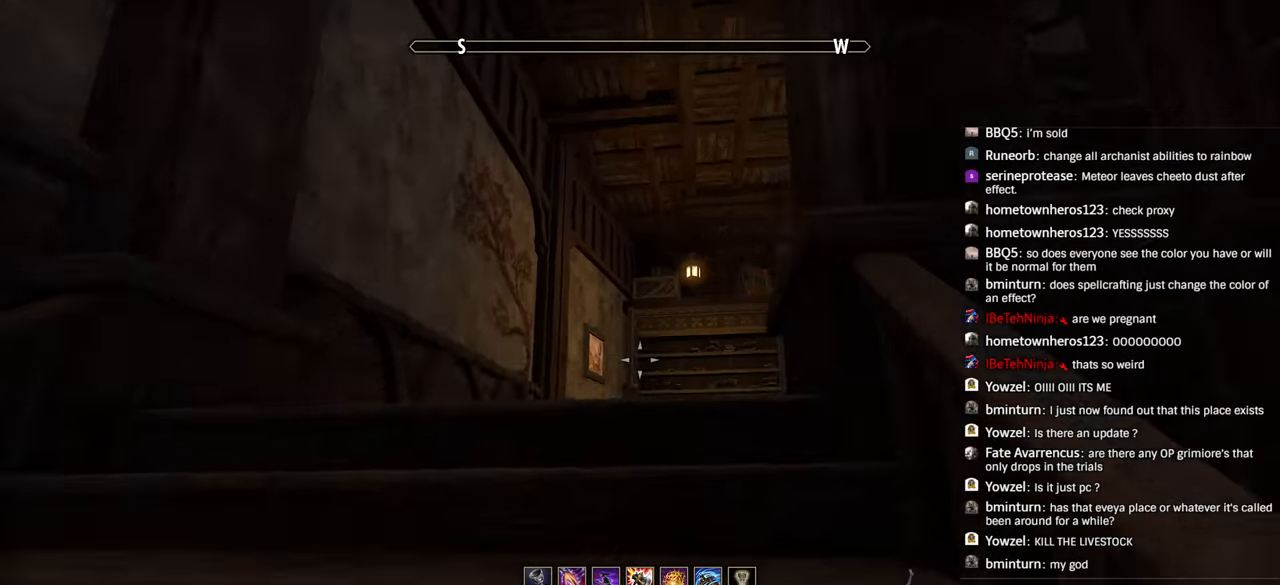
{"dt_ms": 500, "buttons": [], "left_stick": "center", "right_stick": "right", "events": [[50, "right_stick", "center"], [166, "right_stick", "down-right"], [466, "right_stick", "right"], [500, "left_stick", "center"]]}
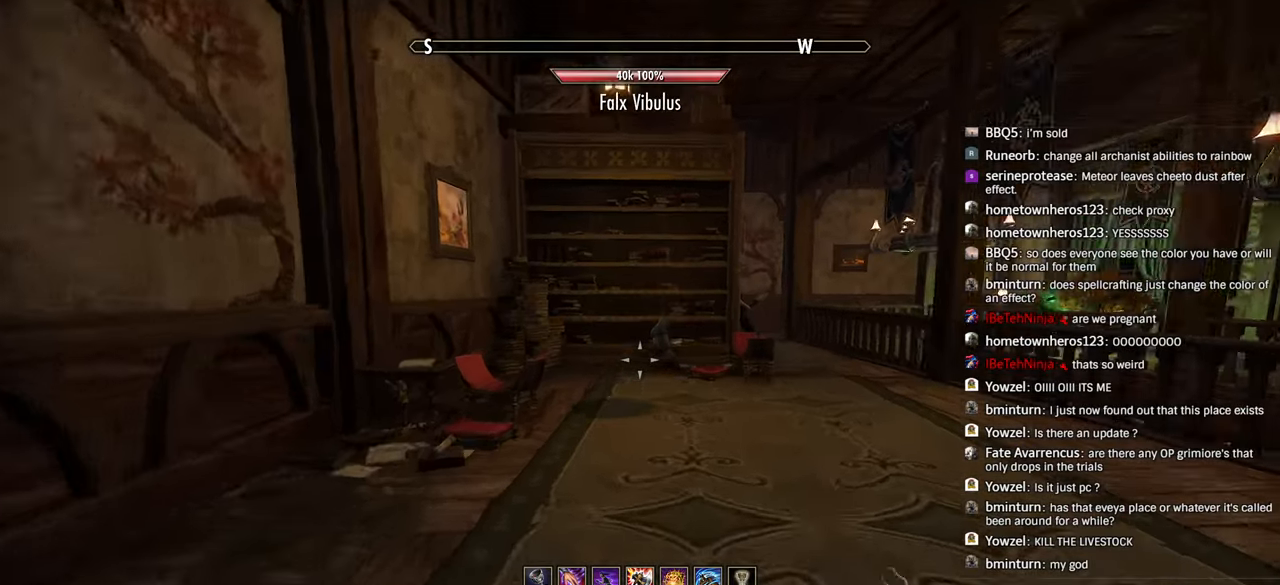
{"dt_ms": 500, "buttons": [], "left_stick": "center", "right_stick": "right", "events": []}
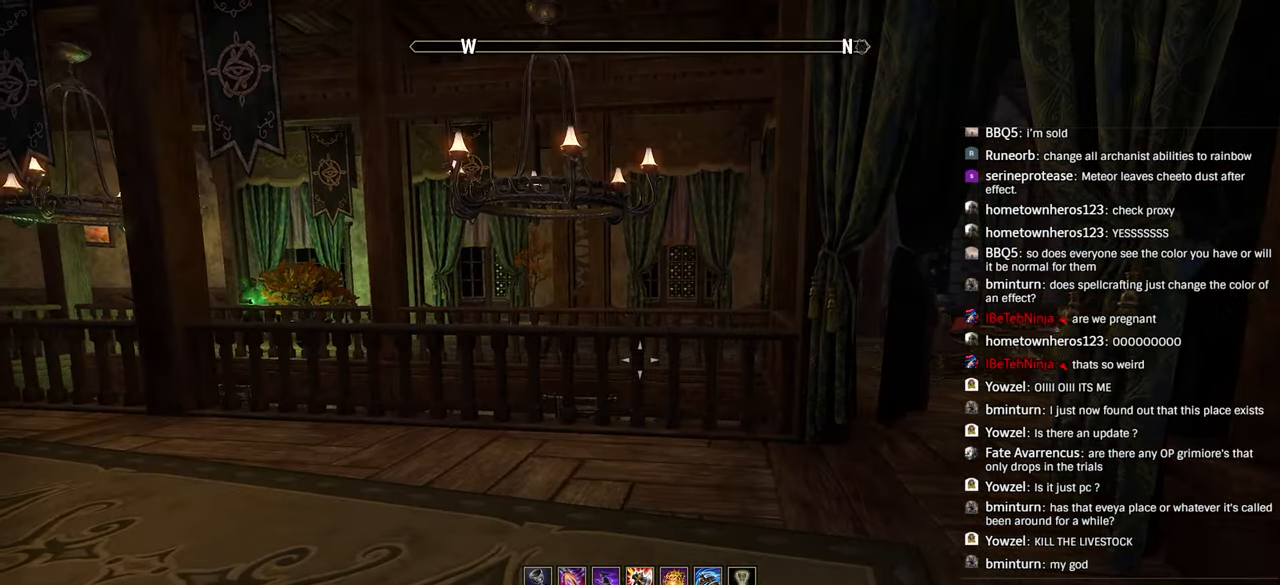
{"dt_ms": 500, "buttons": [], "left_stick": "right", "right_stick": "right", "events": [[16, "left_stick", "up-left"], [16, "right_stick", "center"], [133, "L1", "down"], [216, "L1", "up"], [400, "left_stick", "up-right"], [400, "right_stick", "right"], [483, "left_stick", "right"]]}
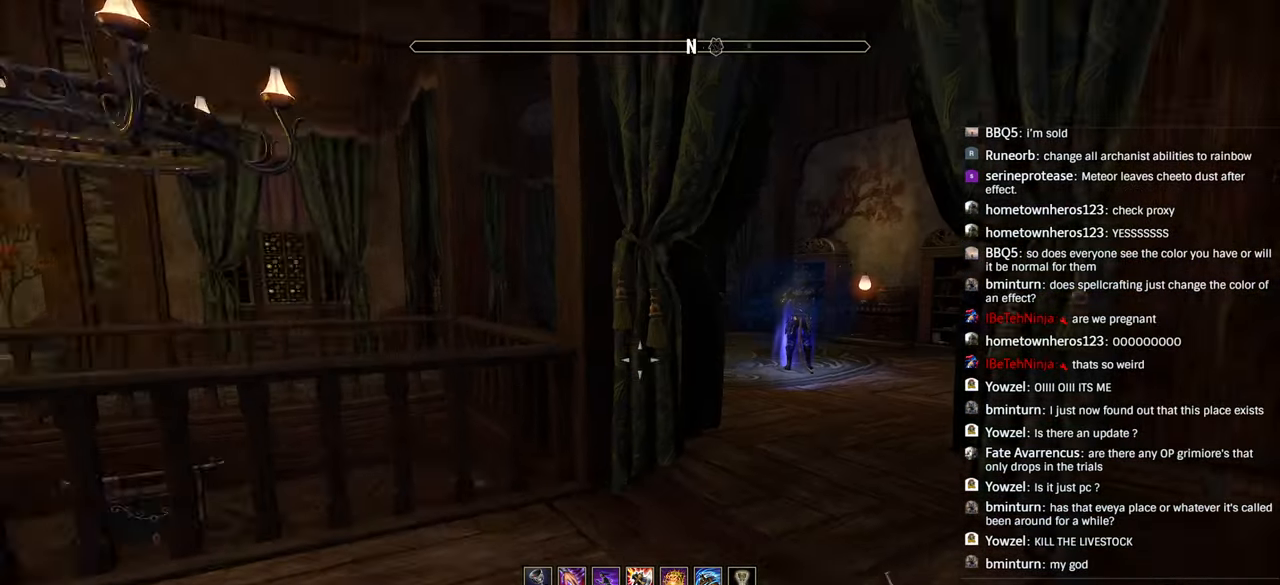
{"dt_ms": 500, "buttons": [], "left_stick": "up", "right_stick": "center", "events": [[133, "left_stick", "up"], [183, "right_stick", "center"]]}
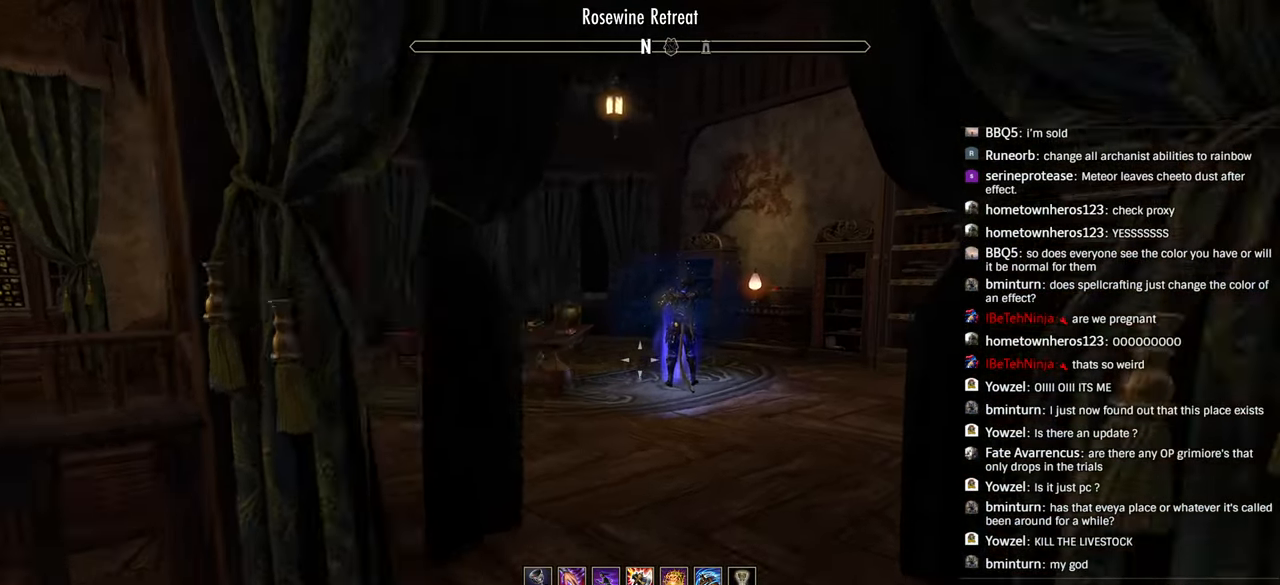
{"dt_ms": 500, "buttons": [], "left_stick": "up", "right_stick": "center", "events": []}
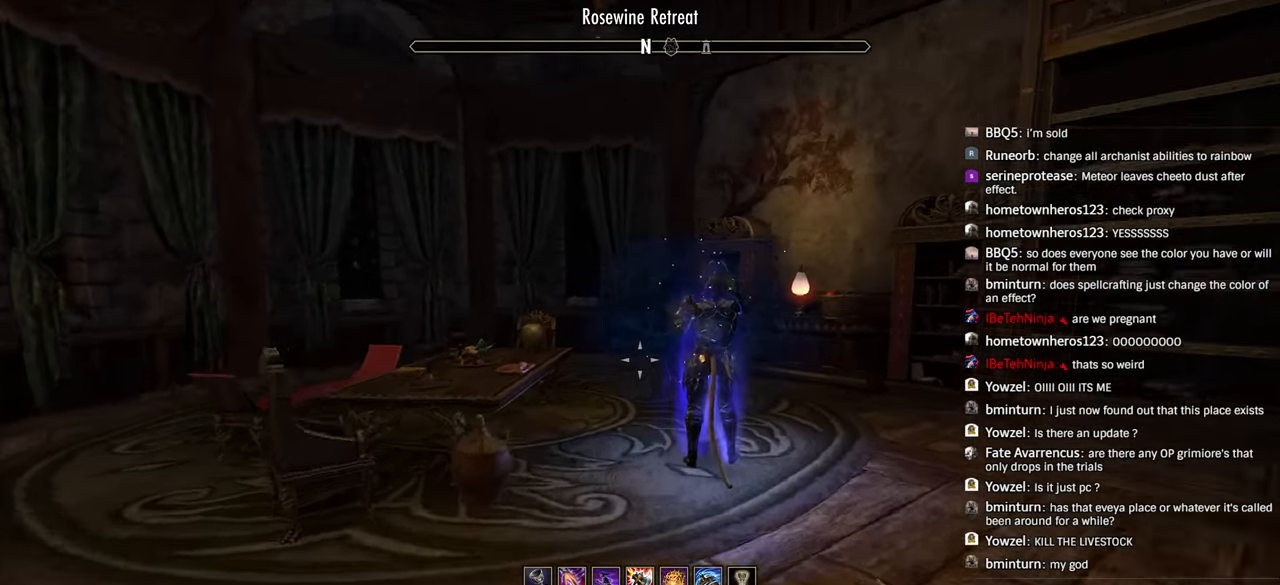
{"dt_ms": 500, "buttons": [], "left_stick": "left", "right_stick": "left", "events": [[183, "right_stick", "left"], [300, "left_stick", "center"], [466, "left_stick", "left"]]}
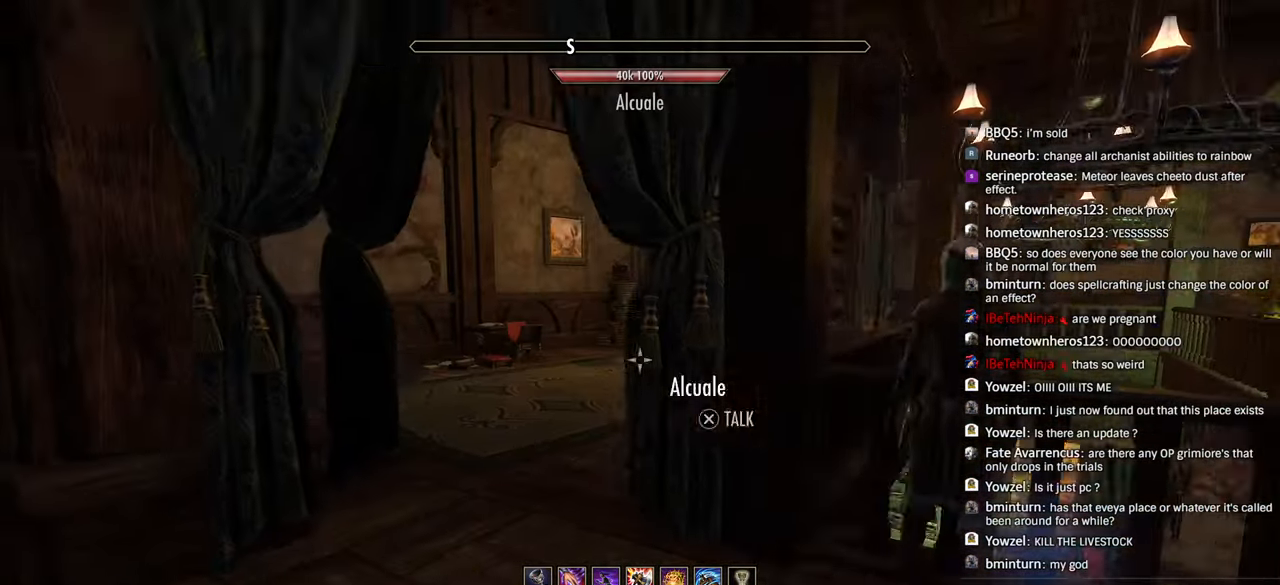
{"dt_ms": 500, "buttons": [], "left_stick": "up", "right_stick": "right", "events": [[33, "left_stick", "up-left"], [50, "right_stick", "center"], [266, "DPAD_LEFT", "down"], [316, "right_stick", "right"], [366, "DPAD_LEFT", "up"], [366, "left_stick", "up"]]}
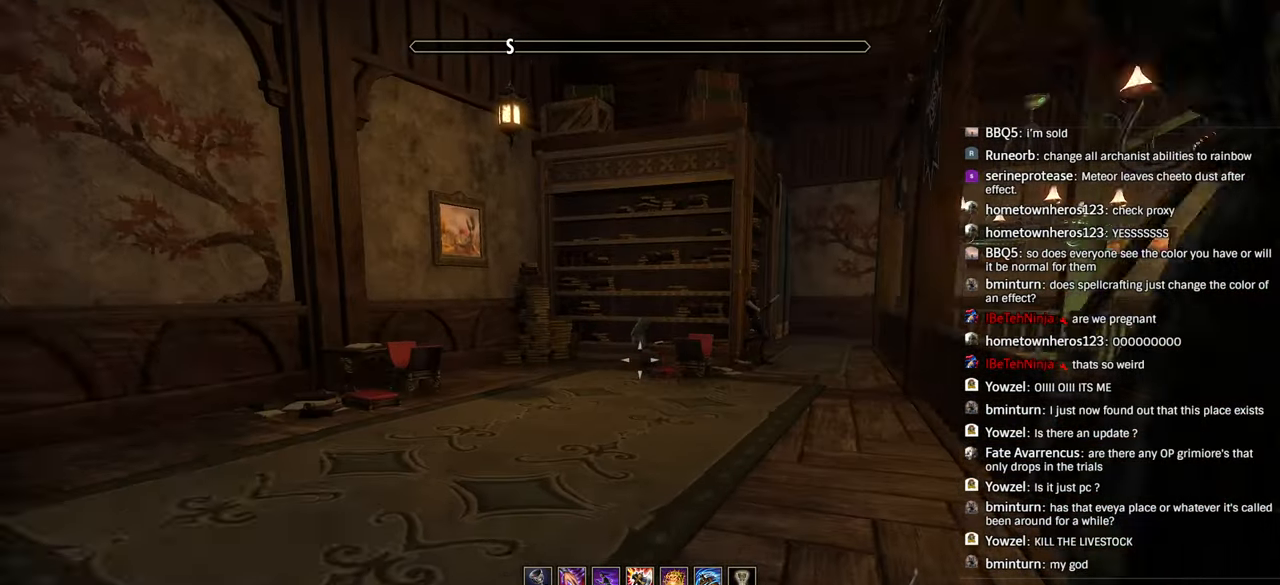
{"dt_ms": 500, "buttons": [], "left_stick": "up", "right_stick": "center", "events": [[16, "right_stick", "center"]]}
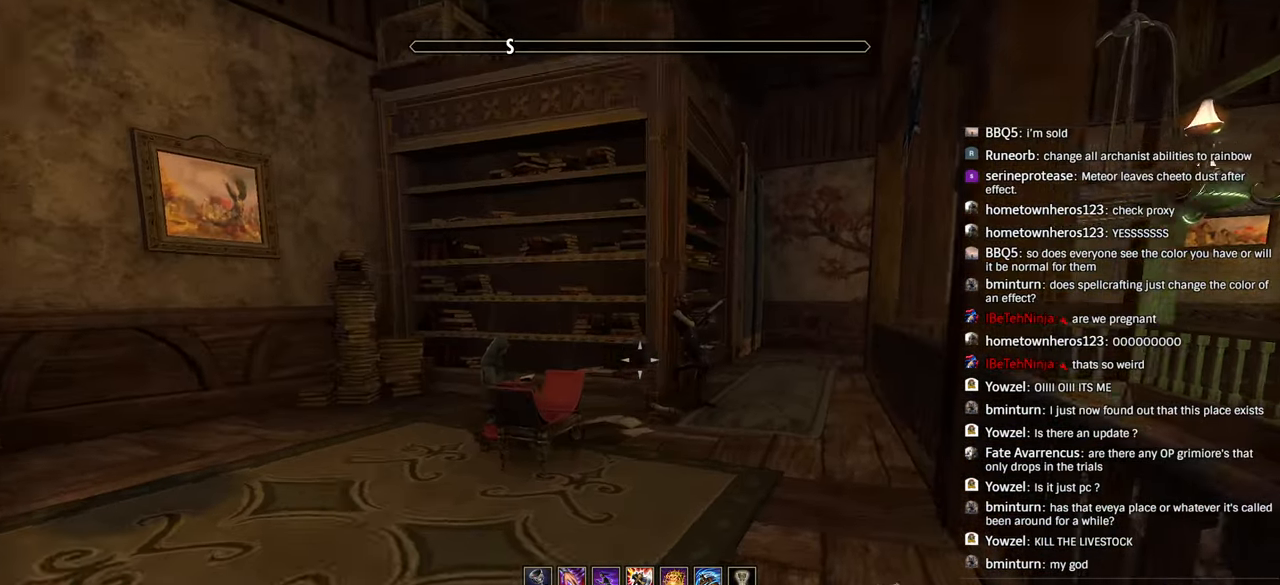
{"dt_ms": 500, "buttons": [], "left_stick": "up", "right_stick": "center", "events": []}
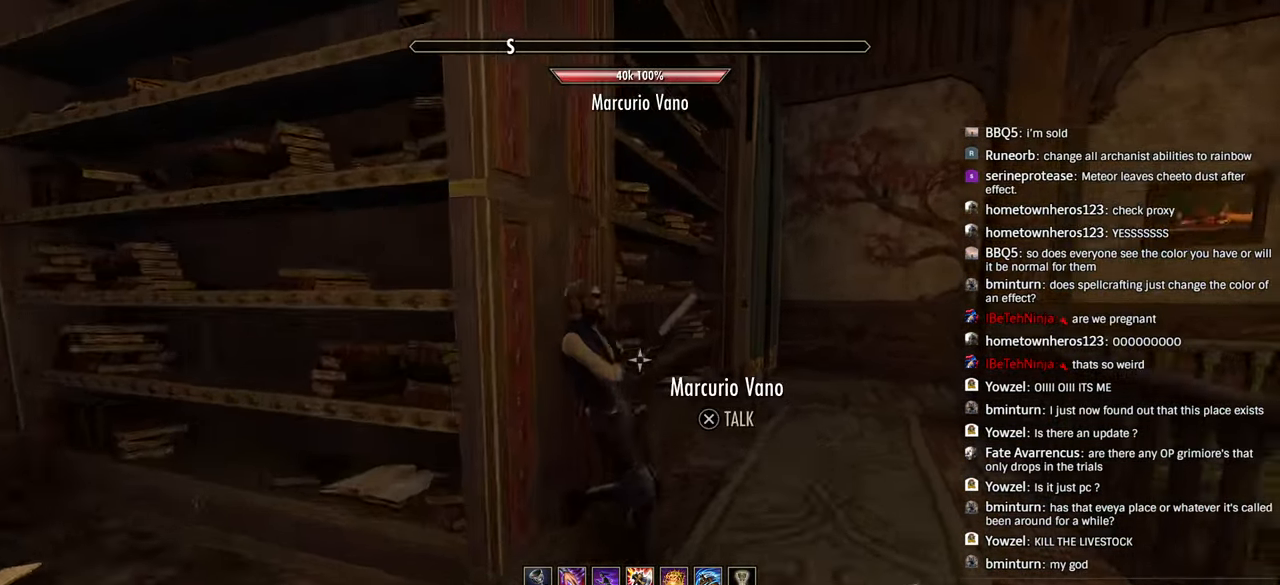
{"dt_ms": 500, "buttons": ["CROSS"], "left_stick": "center", "right_stick": "center", "events": [[66, "left_stick", "center"], [216, "L1", "down"], [283, "L1", "up"], [500, "CROSS", "down"]]}
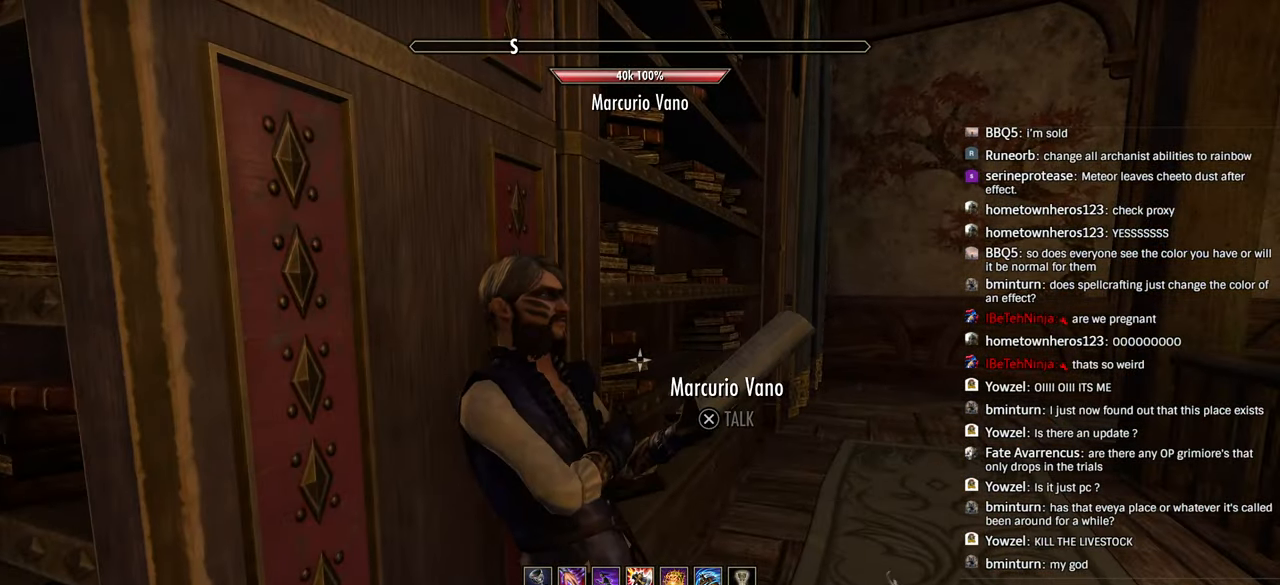
{"dt_ms": 500, "buttons": [], "left_stick": "center", "right_stick": "center", "events": [[150, "CROSS", "up"]]}
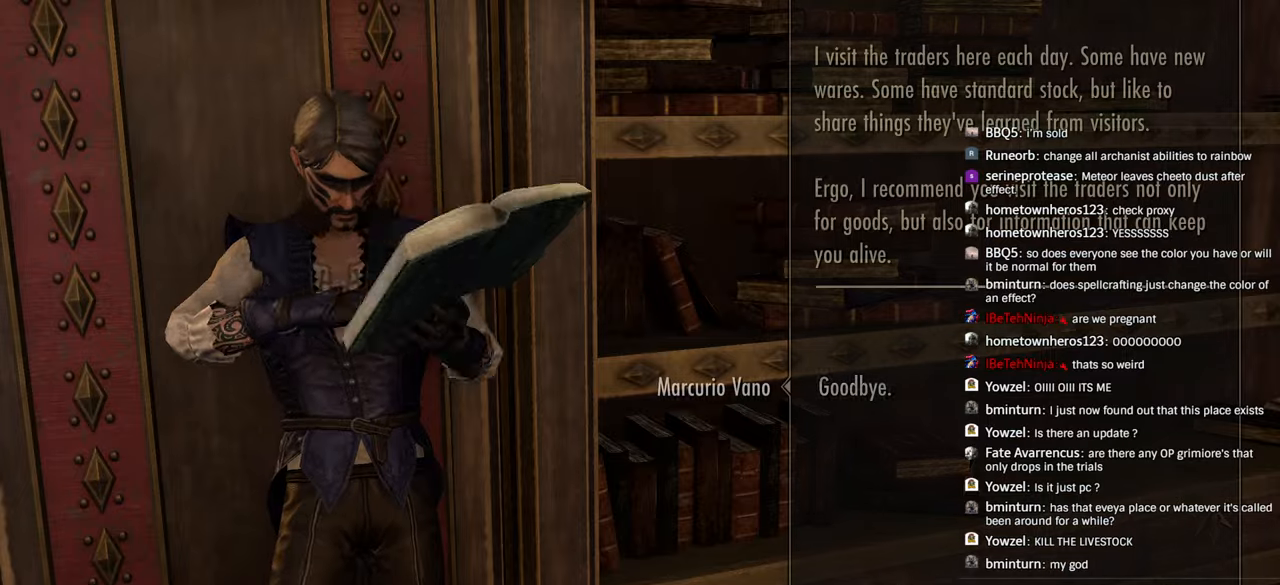
{"dt_ms": 1000, "buttons": [], "left_stick": "center", "right_stick": "center"}
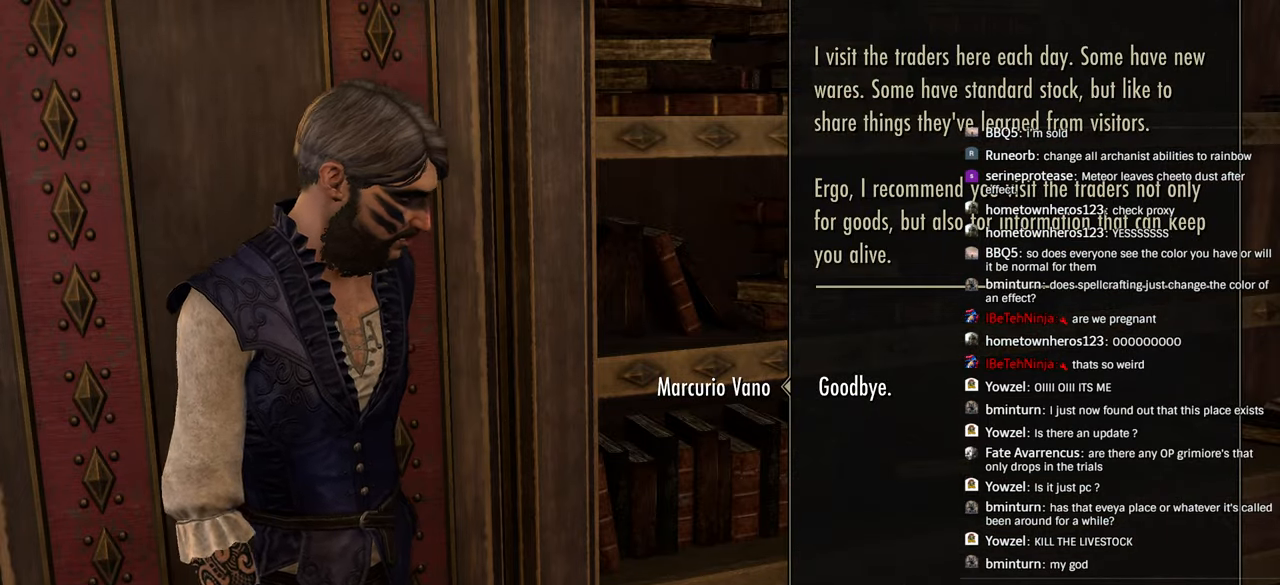
{"dt_ms": 500, "buttons": ["L1"], "left_stick": "center", "right_stick": "center", "events": [[66, "CROSS", "down"], [216, "CROSS", "up"], [266, "L1", "down"]]}
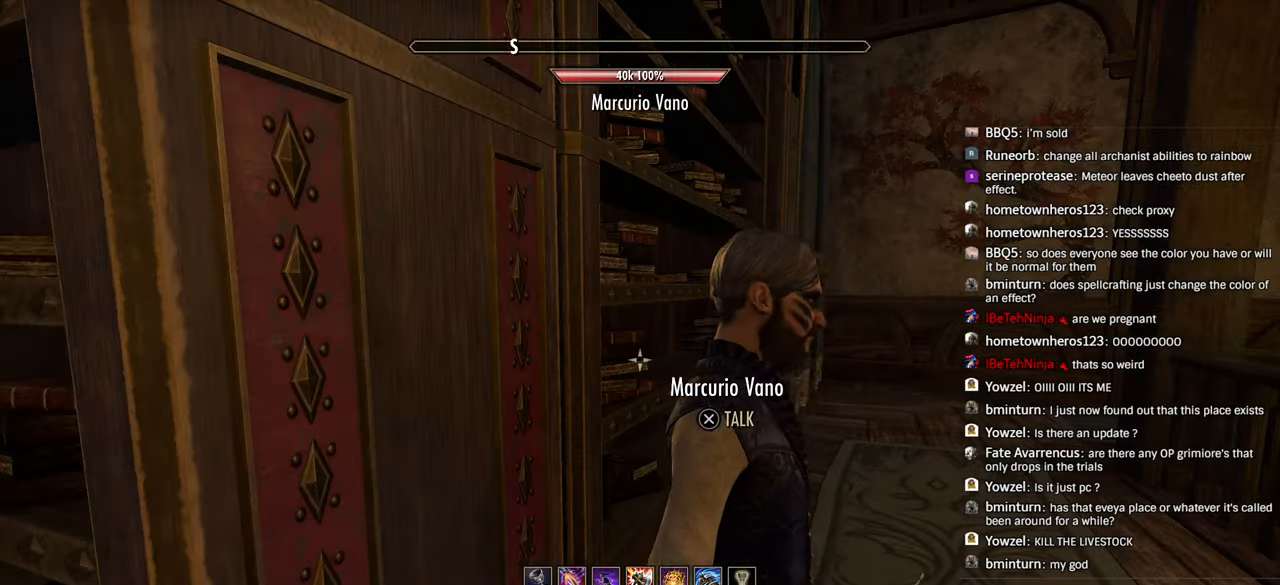
{"dt_ms": 500, "buttons": [], "left_stick": "left", "right_stick": "down-right", "events": [[33, "right_stick", "right"], [50, "L1", "up"], [83, "left_stick", "right"], [166, "left_stick", "up-right"], [266, "left_stick", "up"], [266, "right_stick", "down-right"], [500, "left_stick", "left"]]}